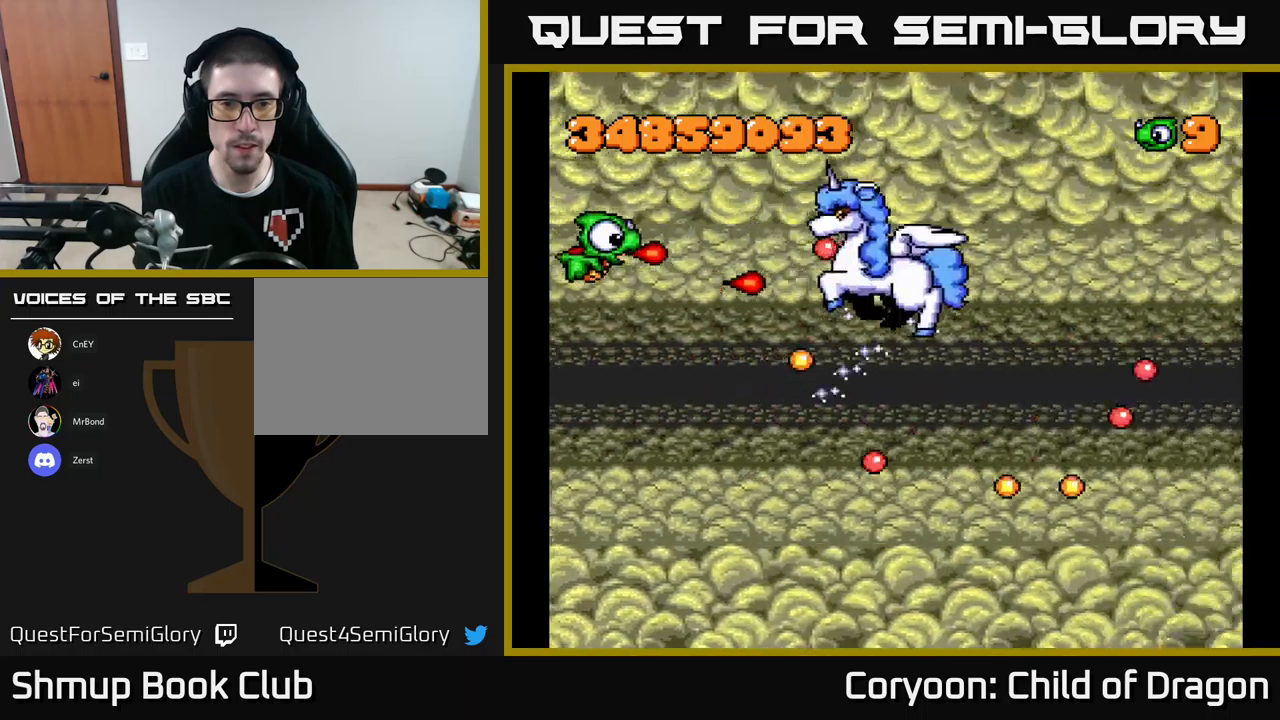
Gameplay with a controller (Xbox layout); each line is a JSON object with the inputs held at the frame after it. "events" lists button and stick changes between this image and that frame as [ms after this image, input, new state], when the widget could be followed in between. Not read: right_stick.
{"buttons": ["X", "DPAD_DOWN"], "left_stick": "center", "events": [[483, "DPAD_DOWN", "down"]]}
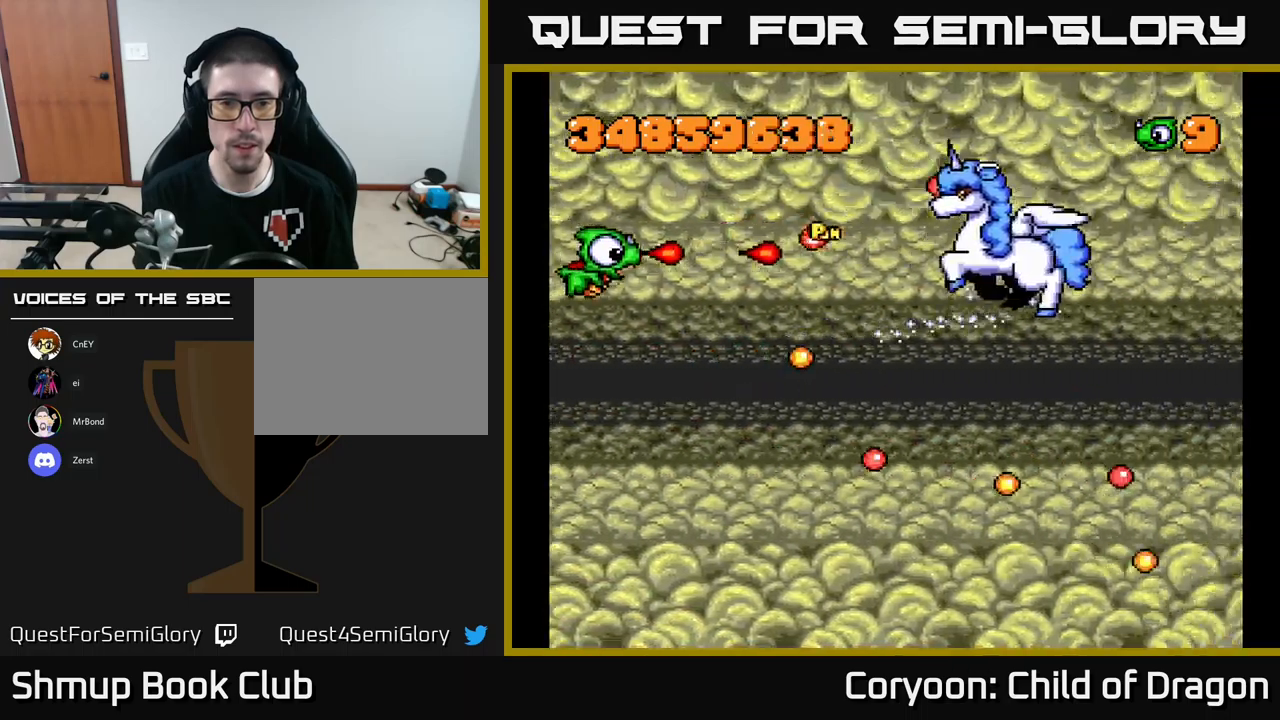
{"buttons": ["X"], "left_stick": "center", "events": [[67, "DPAD_DOWN", "up"]]}
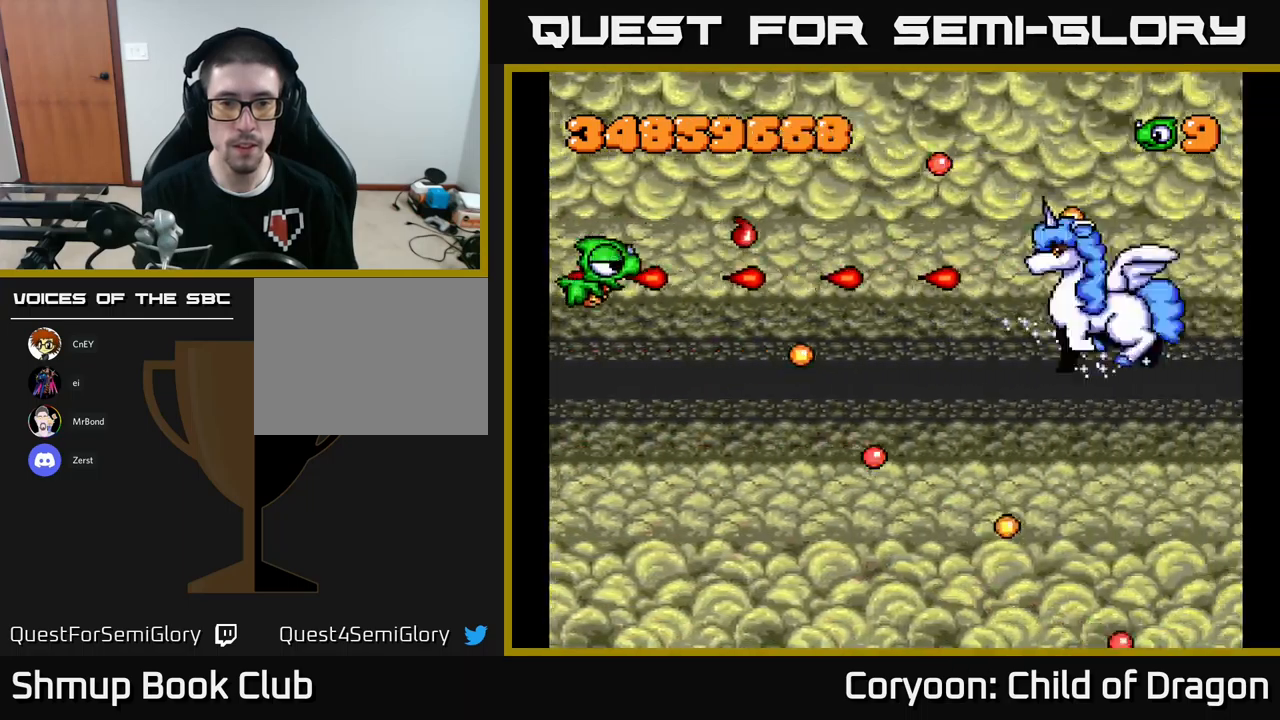
{"buttons": ["X", "DPAD_DOWN"], "left_stick": "center", "events": [[250, "DPAD_DOWN", "down"], [267, "DPAD_DOWN", "up"], [467, "DPAD_DOWN", "down"]]}
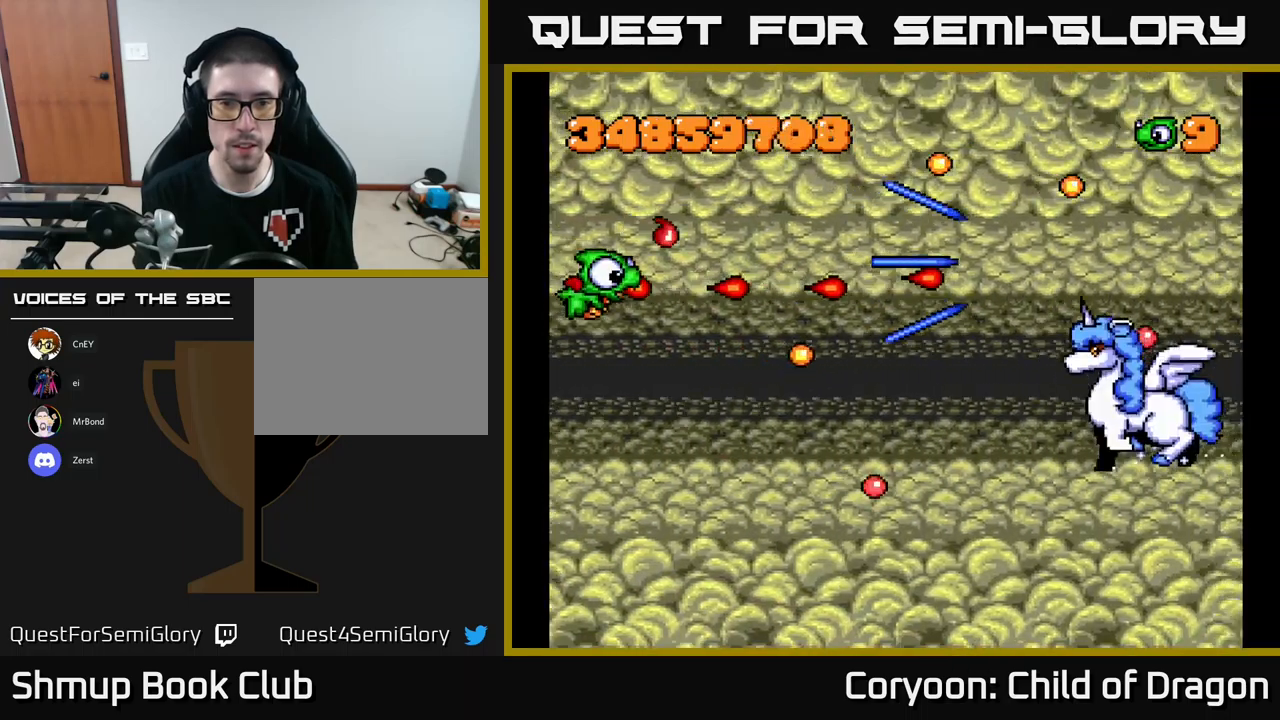
{"buttons": ["X"], "left_stick": "center", "events": [[83, "DPAD_DOWN", "up"], [233, "DPAD_DOWN", "down"], [300, "DPAD_DOWN", "up"]]}
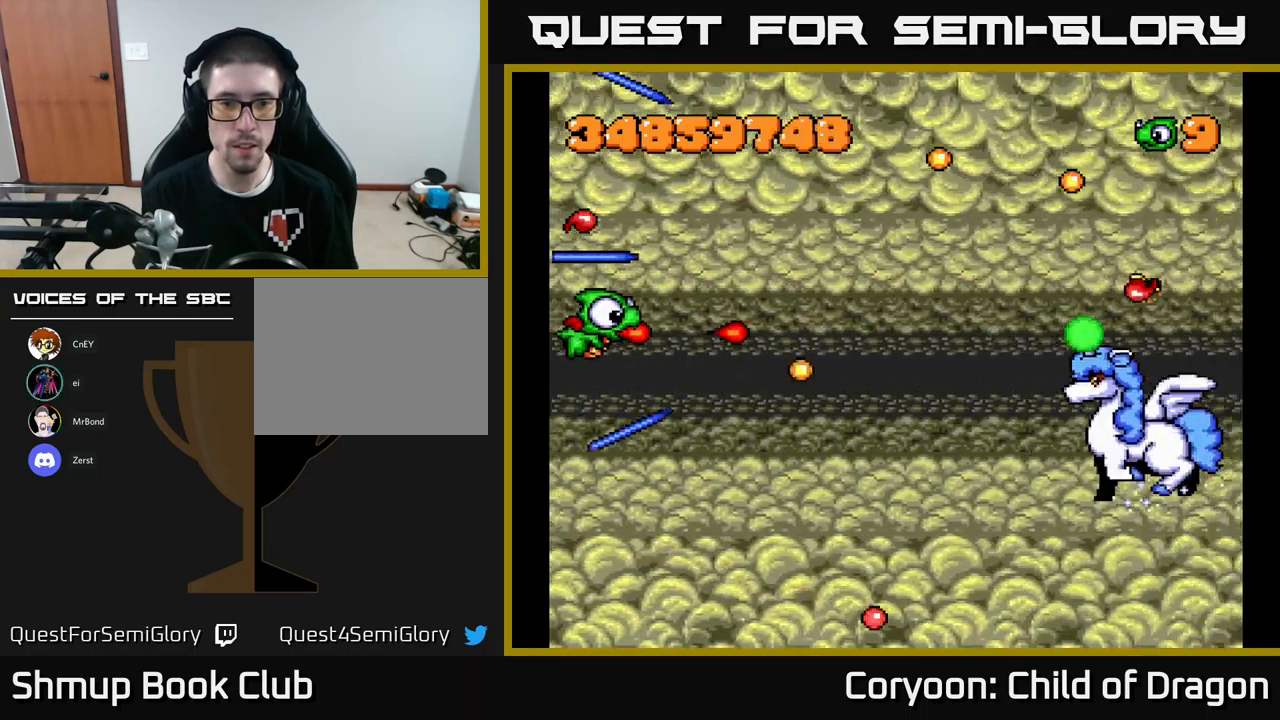
{"buttons": ["X"], "left_stick": "center", "events": []}
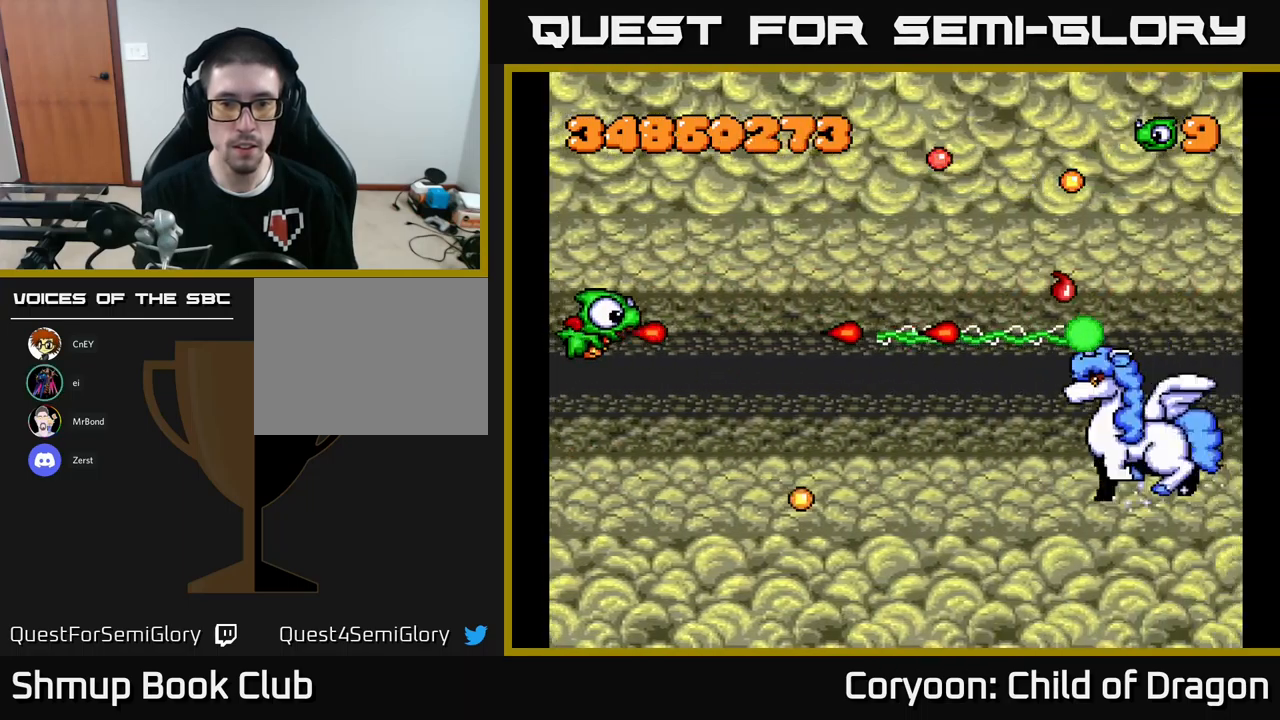
{"buttons": ["X", "DPAD_RIGHT"], "left_stick": "center", "events": [[50, "DPAD_DOWN", "down"], [333, "DPAD_RIGHT", "down"], [417, "DPAD_DOWN", "up"]]}
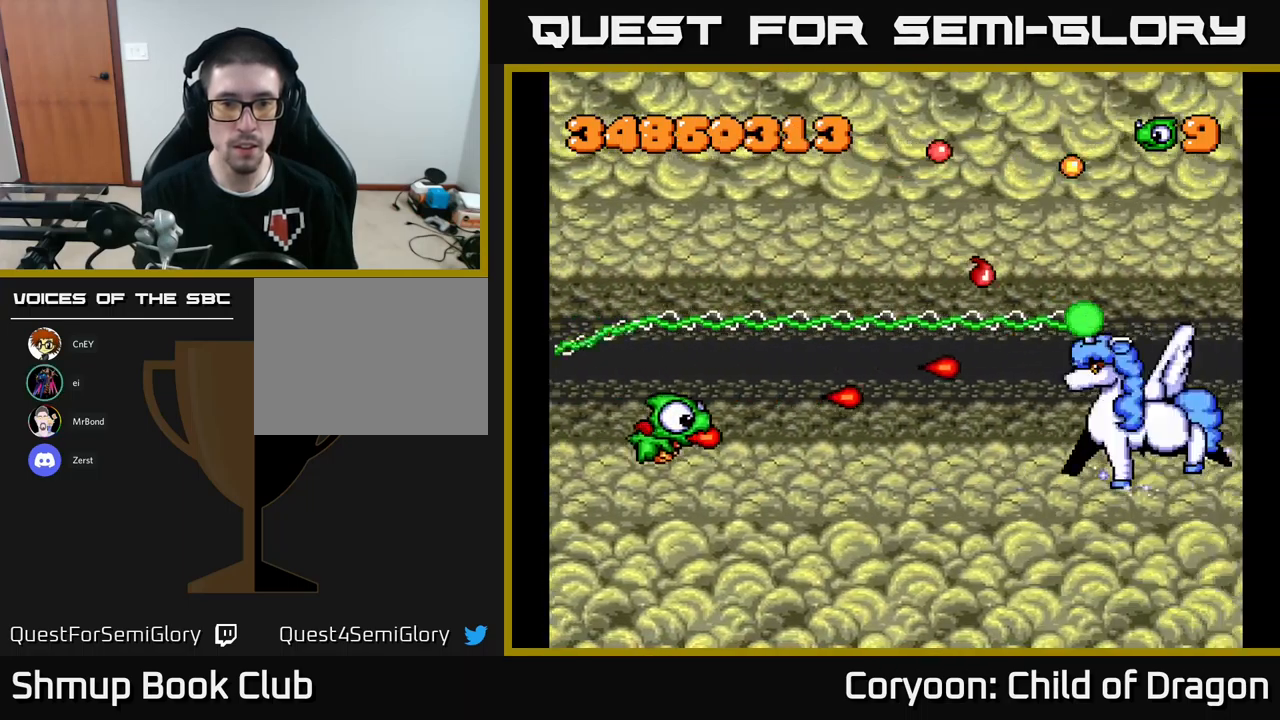
{"buttons": ["X"], "left_stick": "center", "events": [[150, "DPAD_UP", "down"], [267, "DPAD_UP", "up"], [300, "DPAD_RIGHT", "up"]]}
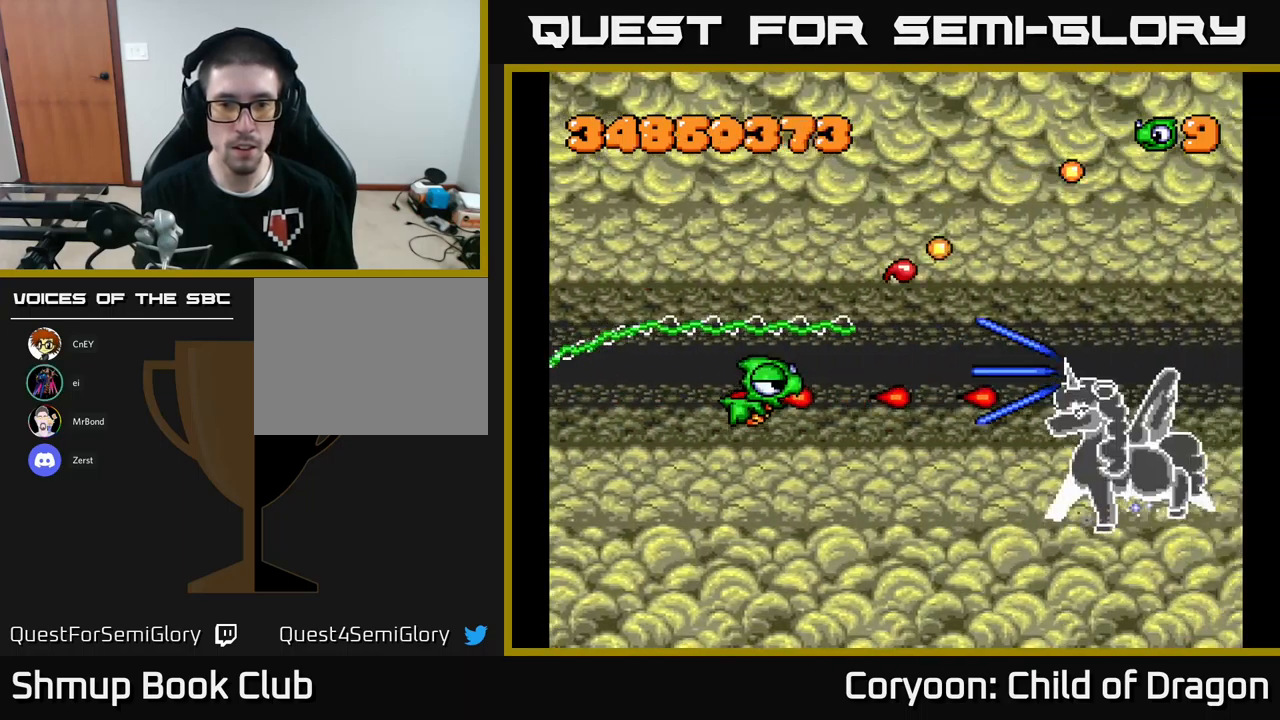
{"buttons": ["X", "DPAD_LEFT"], "left_stick": "center", "events": [[217, "DPAD_DOWN", "down"], [217, "DPAD_LEFT", "down"], [350, "DPAD_DOWN", "up"]]}
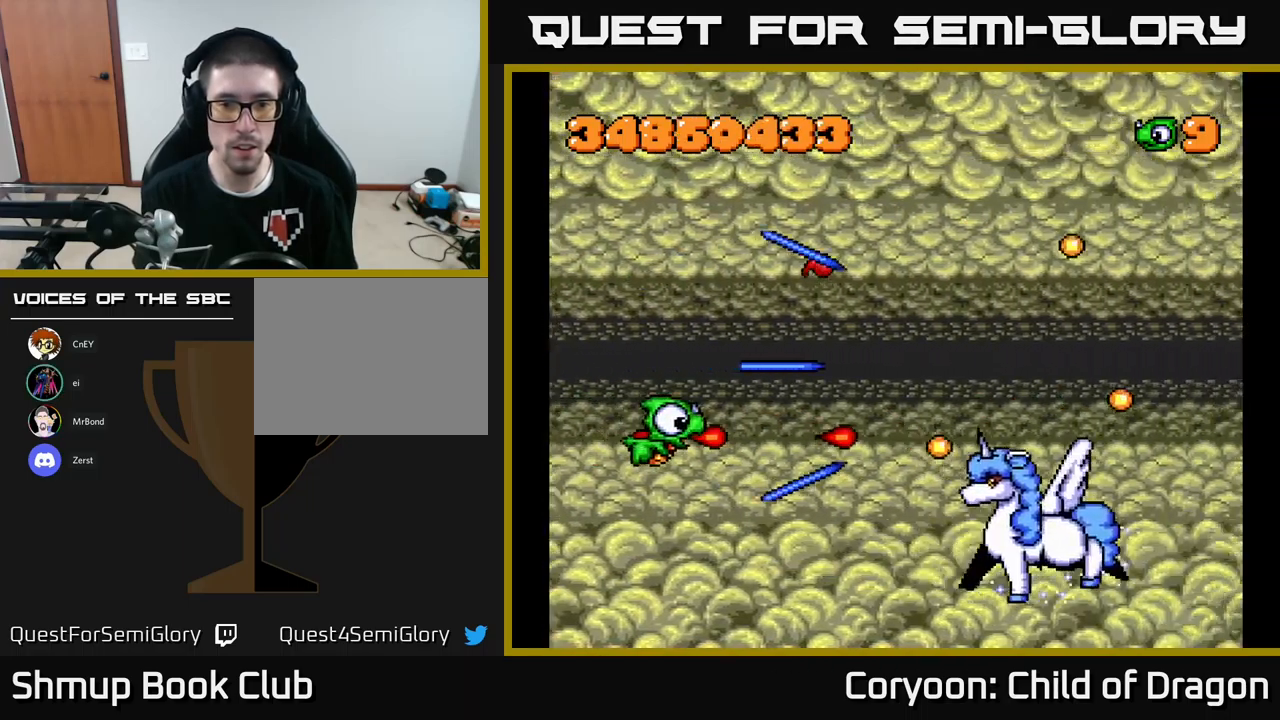
{"buttons": ["X", "DPAD_LEFT"], "left_stick": "center", "events": [[33, "DPAD_LEFT", "up"], [333, "DPAD_DOWN", "down"], [450, "DPAD_DOWN", "up"], [450, "DPAD_LEFT", "down"]]}
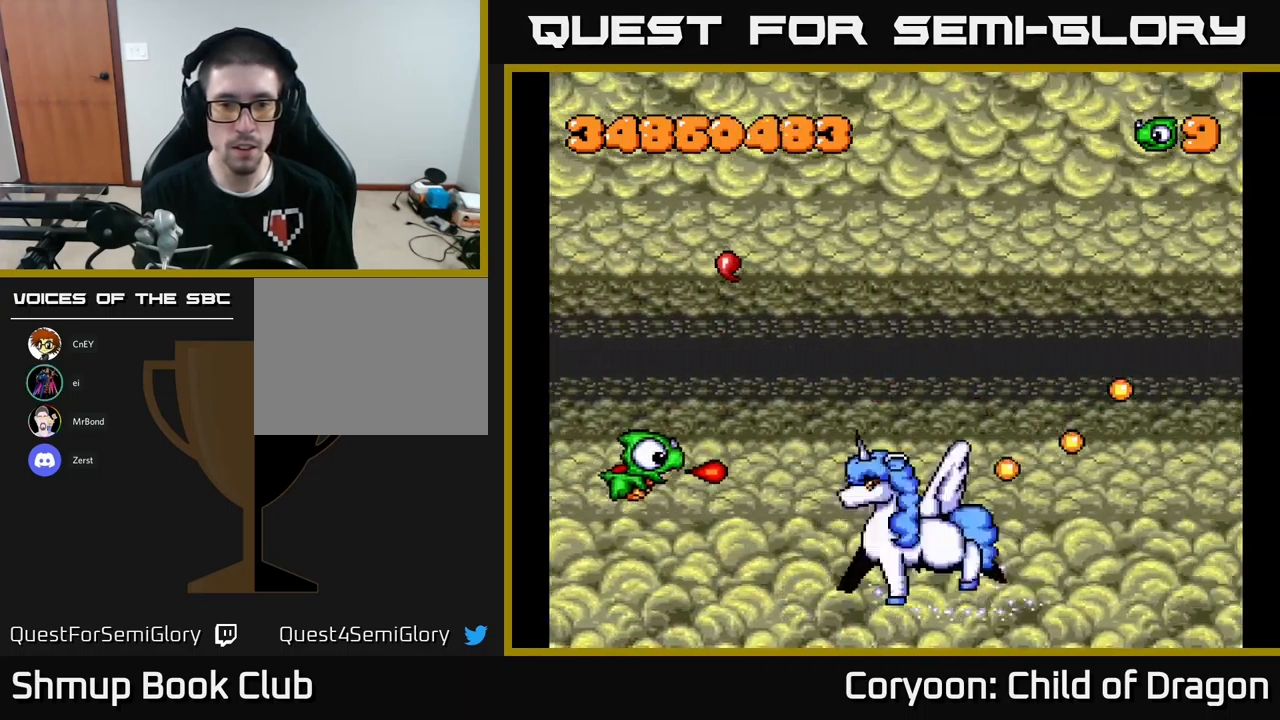
{"buttons": ["X"], "left_stick": "center", "events": [[234, "DPAD_LEFT", "up"]]}
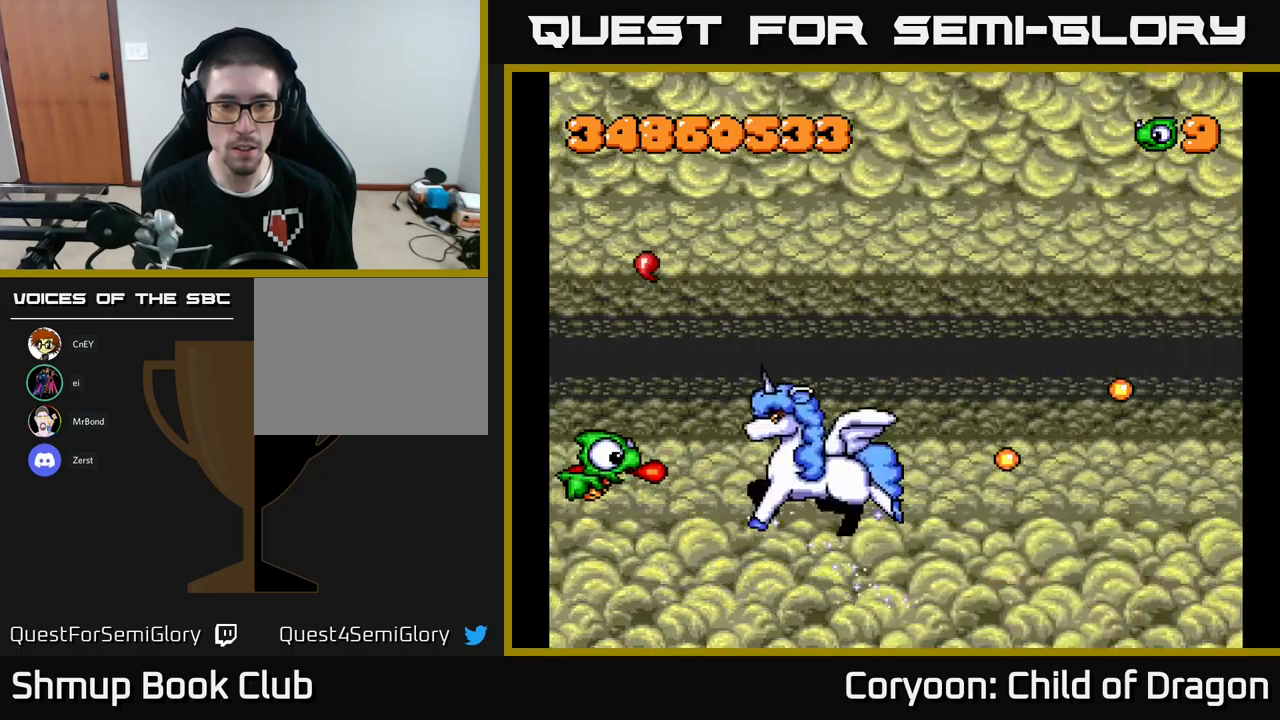
{"buttons": ["X"], "left_stick": "center", "events": [[117, "DPAD_UP", "down"], [350, "DPAD_UP", "up"]]}
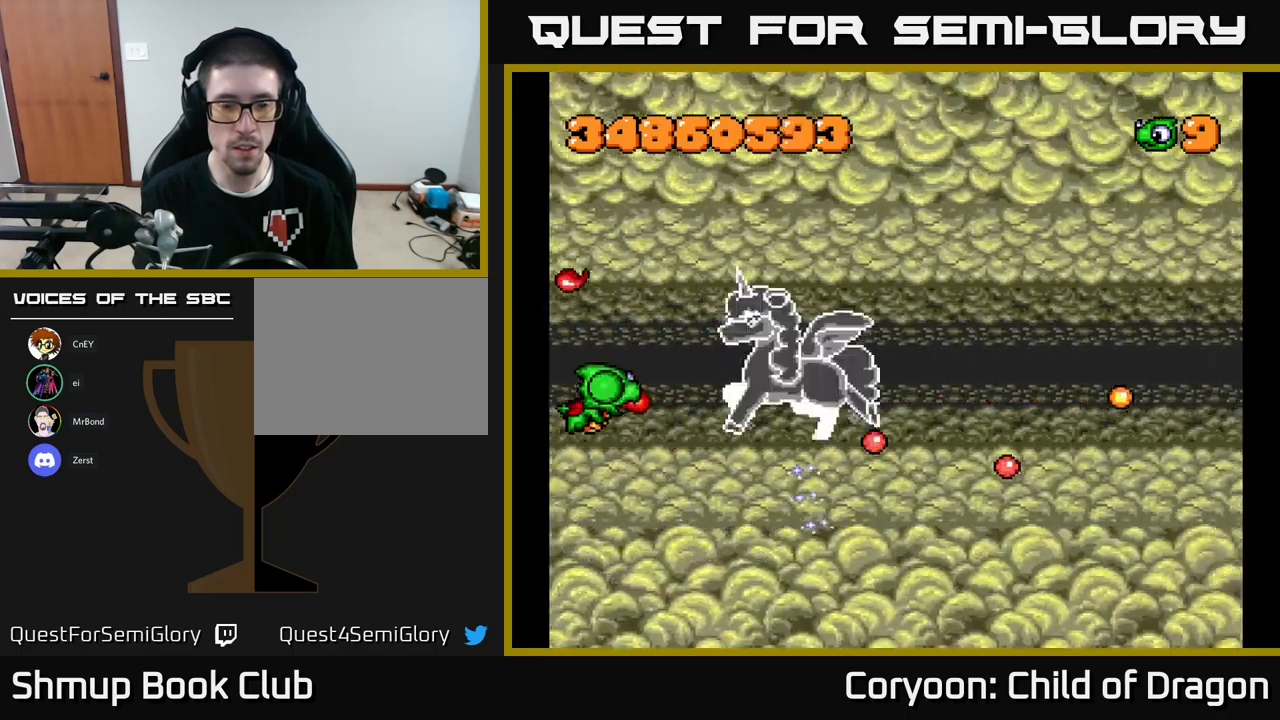
{"buttons": ["X"], "left_stick": "center", "events": [[84, "DPAD_UP", "down"], [400, "DPAD_UP", "up"]]}
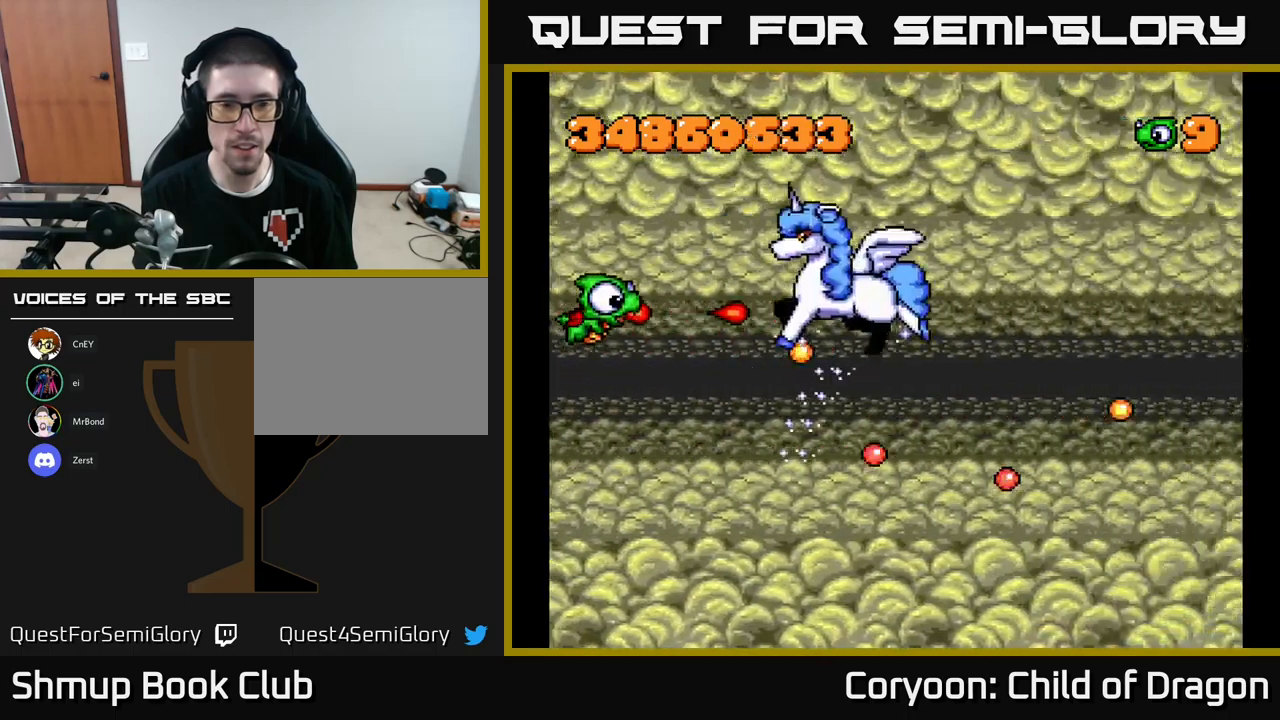
{"buttons": ["X"], "left_stick": "center", "events": []}
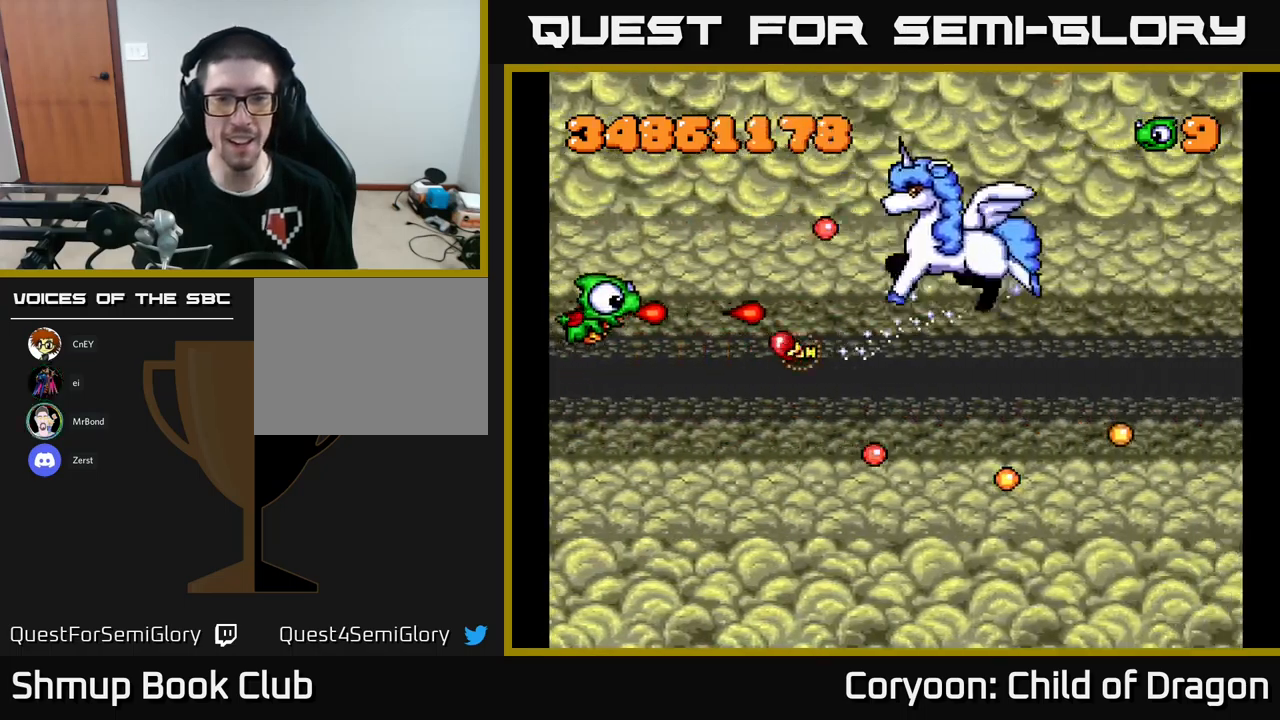
{"buttons": ["X"], "left_stick": "center", "events": [[200, "DPAD_UP", "down"], [350, "DPAD_UP", "up"]]}
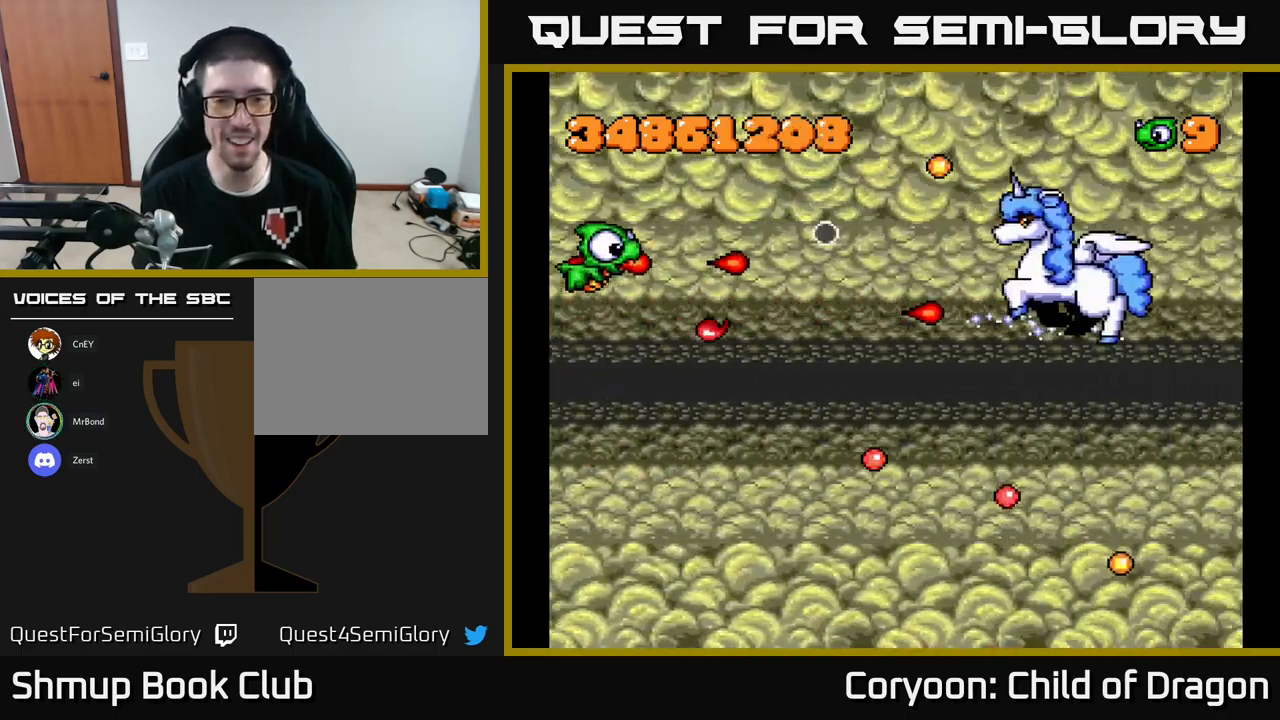
{"buttons": ["X", "DPAD_RIGHT"], "left_stick": "center", "events": [[67, "DPAD_DOWN", "down"], [434, "DPAD_RIGHT", "down"], [450, "DPAD_DOWN", "up"]]}
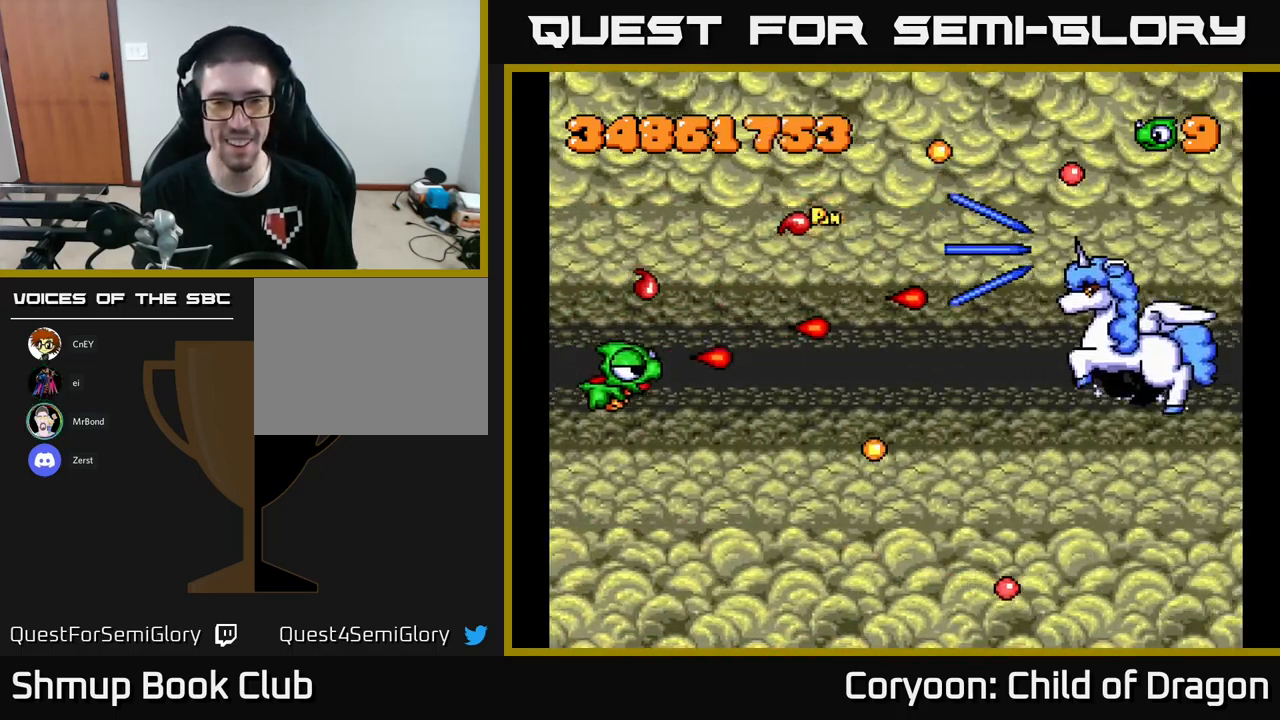
{"buttons": ["X", "DPAD_LEFT"], "left_stick": "center", "events": [[150, "DPAD_RIGHT", "up"], [350, "DPAD_DOWN", "down"], [467, "DPAD_DOWN", "up"], [467, "DPAD_LEFT", "down"]]}
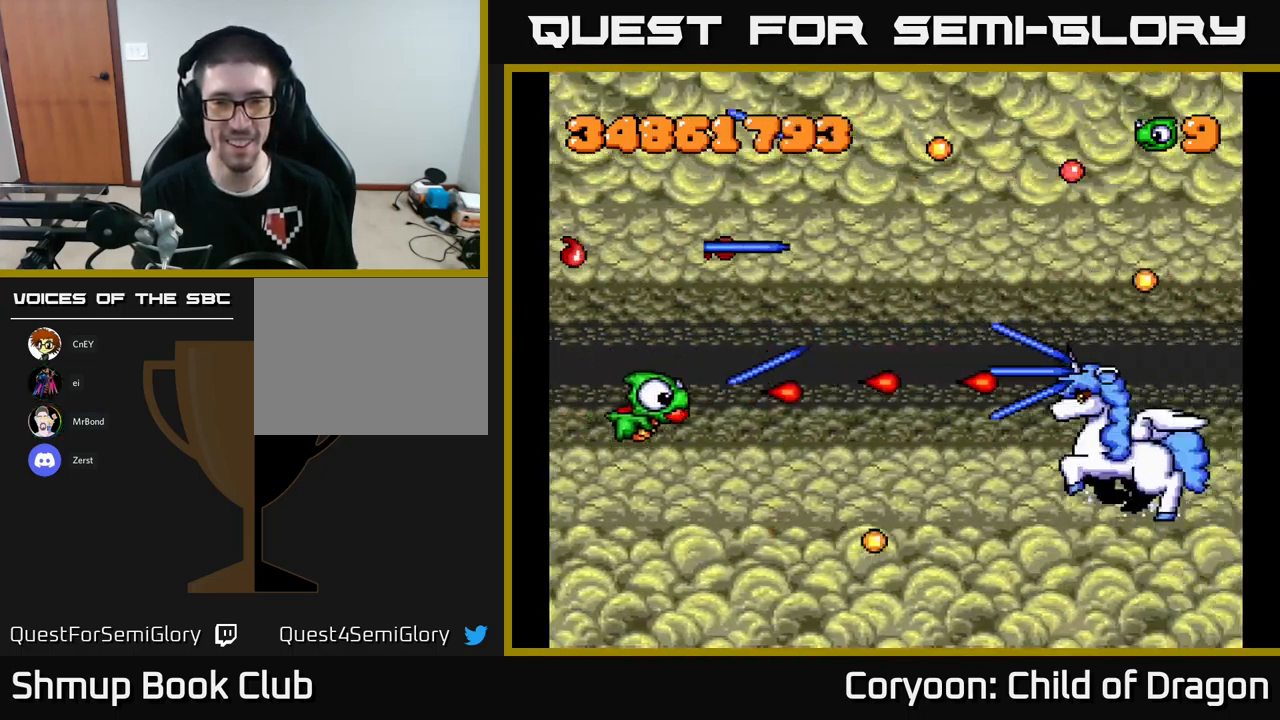
{"buttons": ["X", "DPAD_DOWN"], "left_stick": "center", "events": [[100, "DPAD_UP", "down"], [250, "DPAD_LEFT", "up"], [250, "DPAD_UP", "up"], [267, "DPAD_DOWN", "down"], [384, "DPAD_RIGHT", "down"], [400, "DPAD_DOWN", "up"], [400, "DPAD_RIGHT", "up"], [500, "DPAD_DOWN", "down"]]}
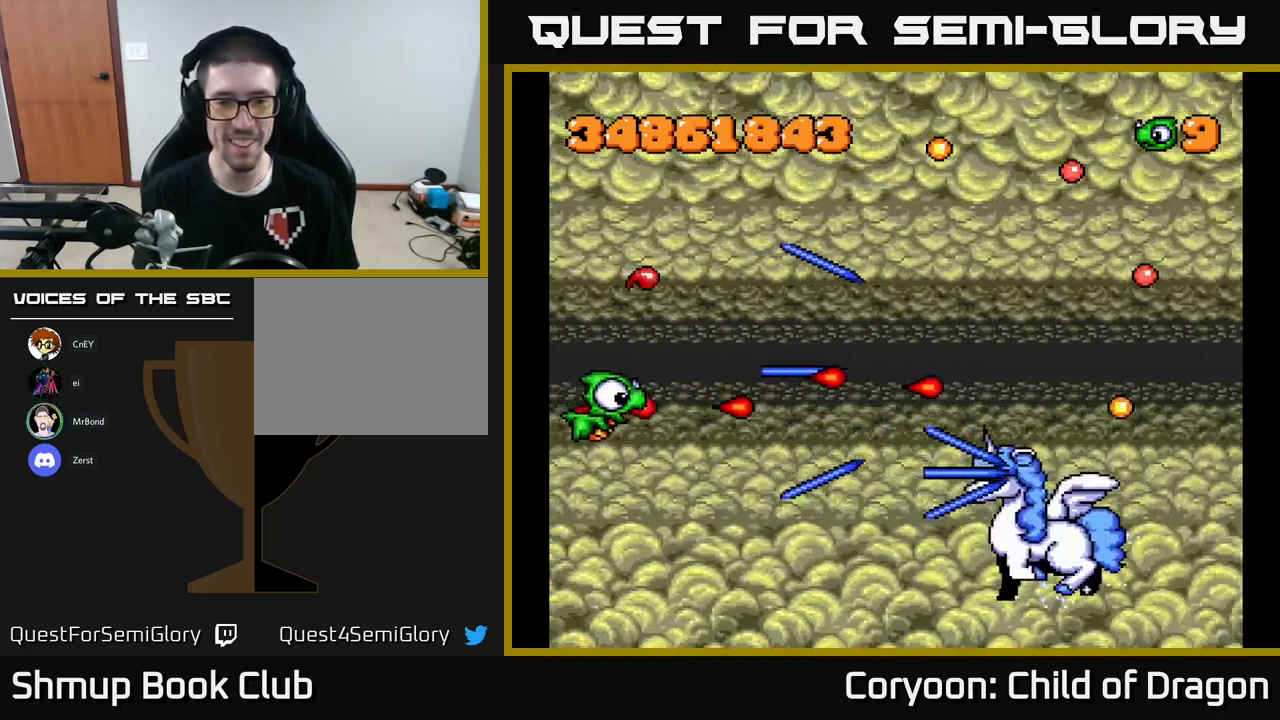
{"buttons": ["X"], "left_stick": "center", "events": [[134, "DPAD_DOWN", "up"]]}
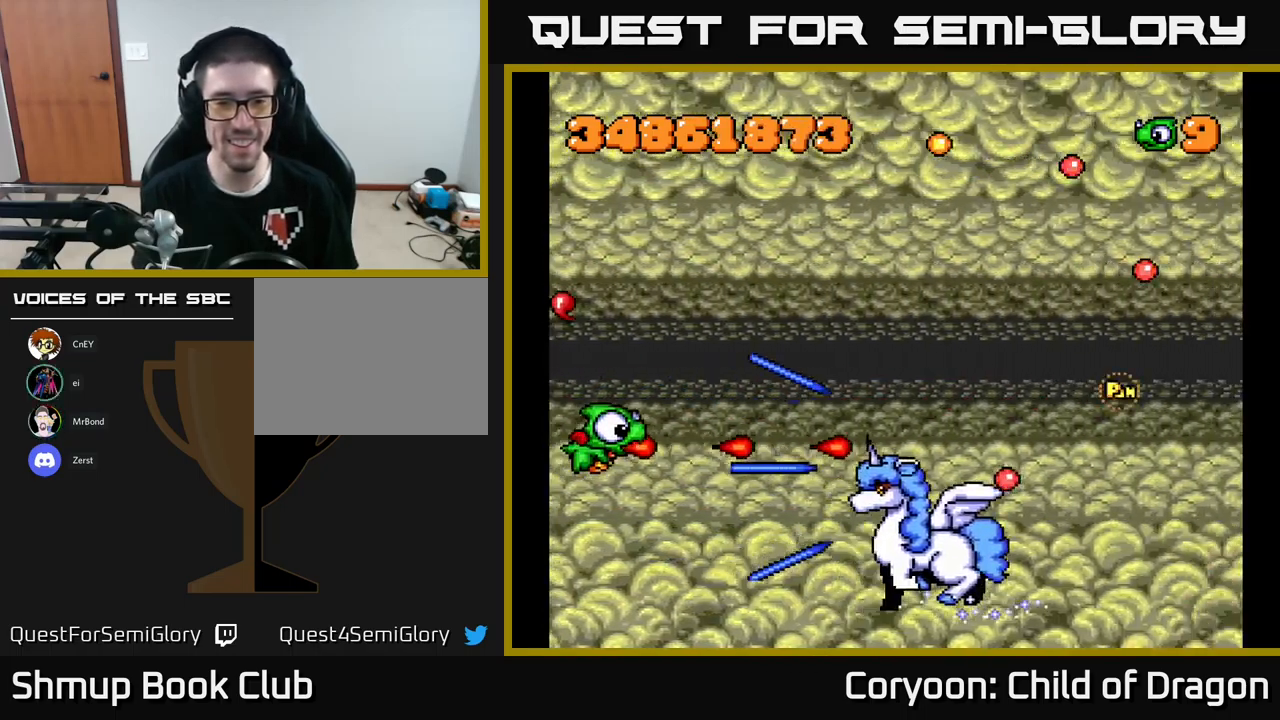
{"buttons": ["X"], "left_stick": "center", "events": [[134, "DPAD_UP", "down"], [217, "DPAD_UP", "up"]]}
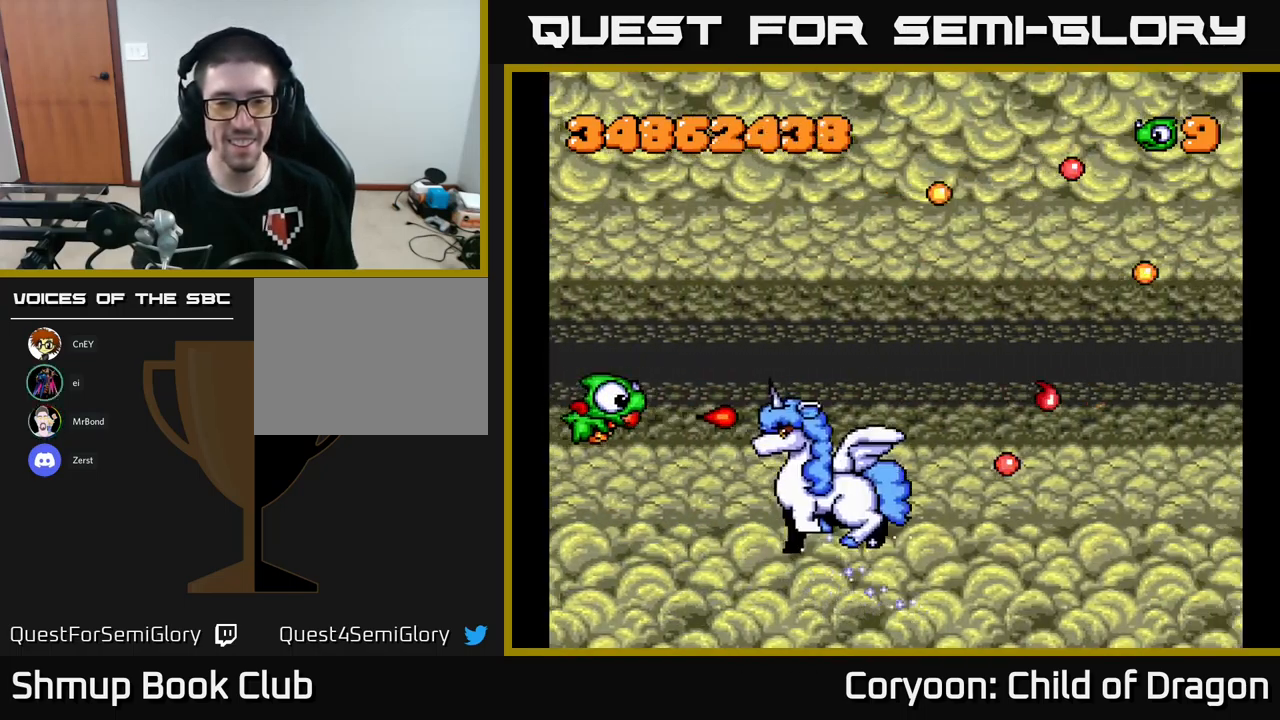
{"buttons": ["X", "DPAD_UP"], "left_stick": "center", "events": [[201, "DPAD_UP", "down"], [334, "DPAD_UP", "up"], [451, "DPAD_UP", "down"]]}
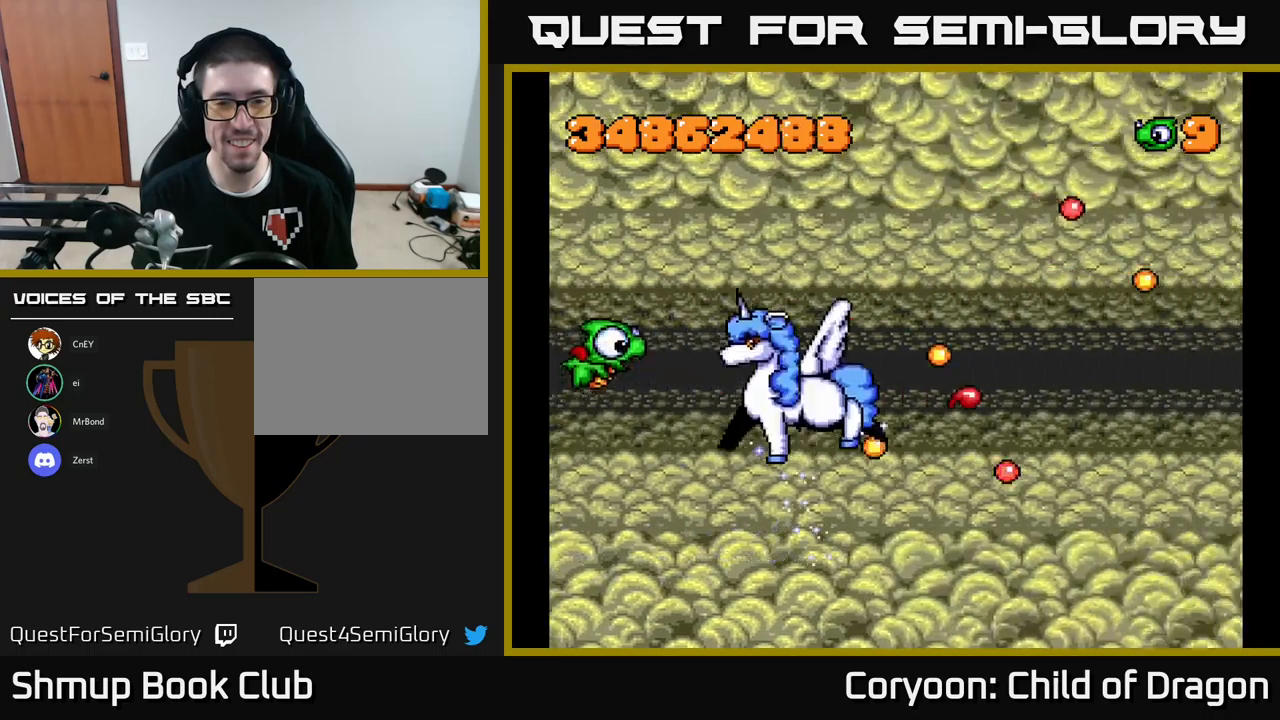
{"buttons": ["X", "DPAD_UP"], "left_stick": "center", "events": [[50, "DPAD_UP", "up"], [267, "DPAD_UP", "down"], [417, "DPAD_UP", "up"], [500, "DPAD_UP", "down"]]}